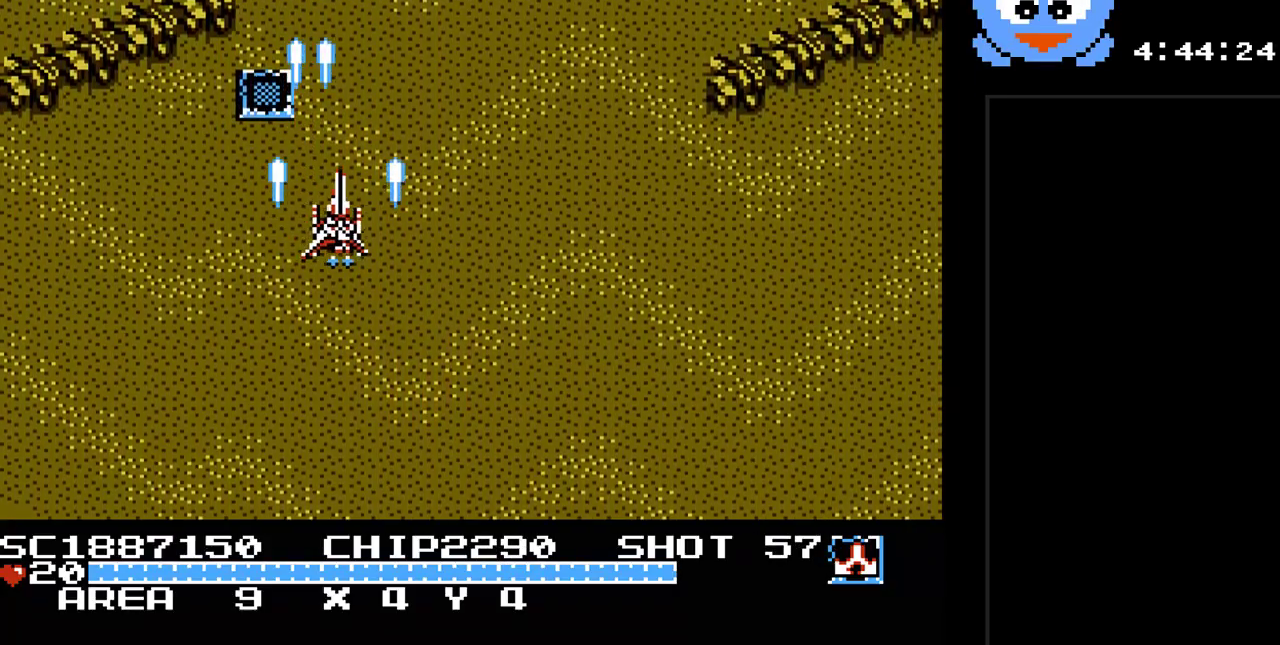
Gameplay with a controller (Nintendo layout); each line is a JSON object with the inputs held at the frame after it. "events" lists button and stick changes between this image and that frame as [ms after this image, input, new state], when the widget could be followed in between. Not read: L3 R3.
{"buttons": ["B", "Y"], "events": [[300, "B", "down"], [300, "DPAD_RIGHT", "up"]]}
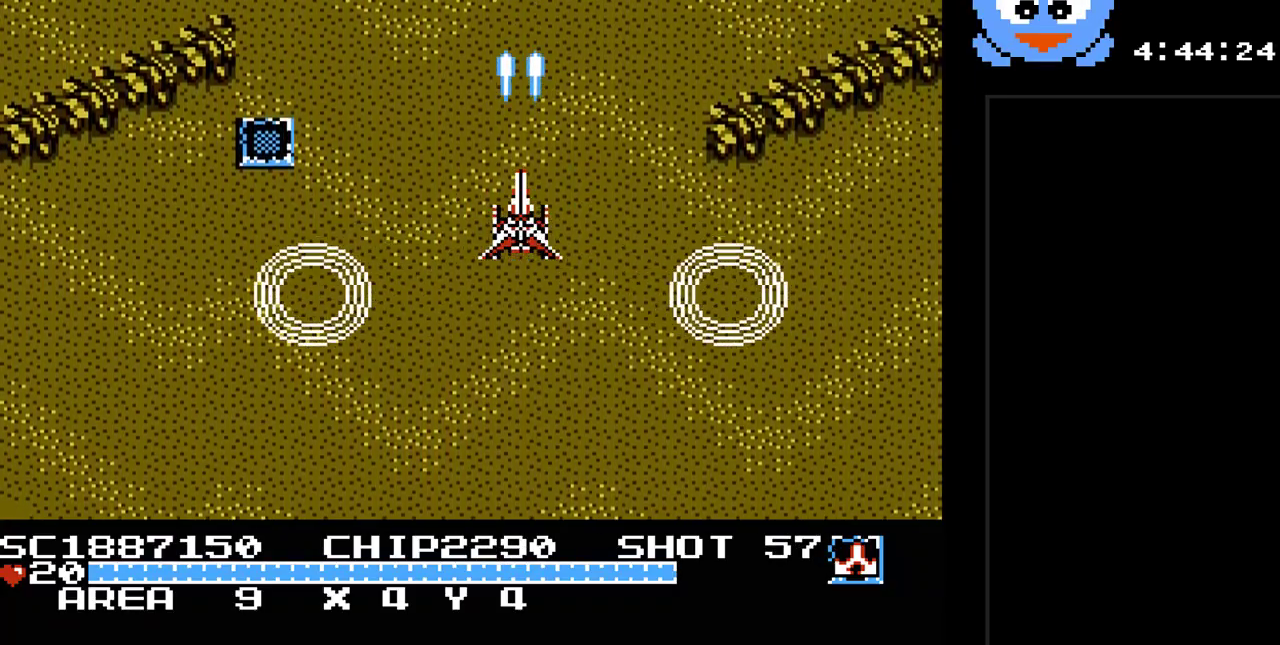
{"buttons": ["Y"], "events": [[183, "B", "up"]]}
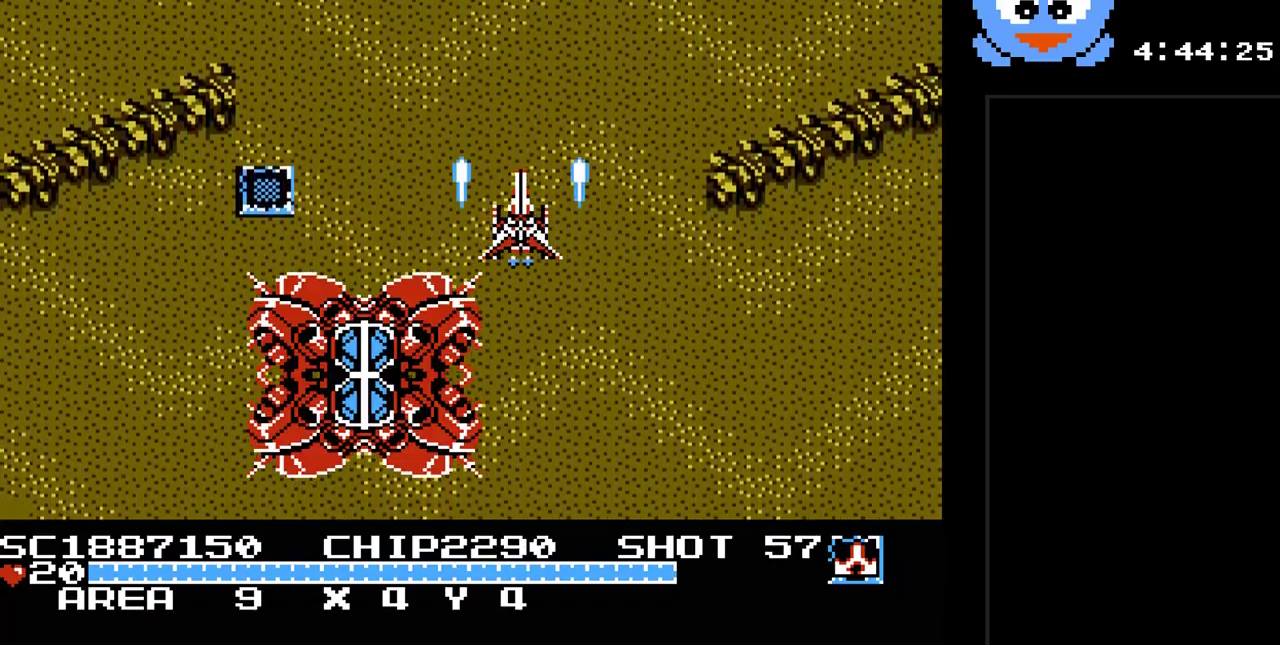
{"buttons": ["B", "Y", "DPAD_DOWN"], "events": [[167, "DPAD_DOWN", "down"], [200, "DPAD_RIGHT", "down"], [317, "DPAD_RIGHT", "up"], [417, "B", "down"]]}
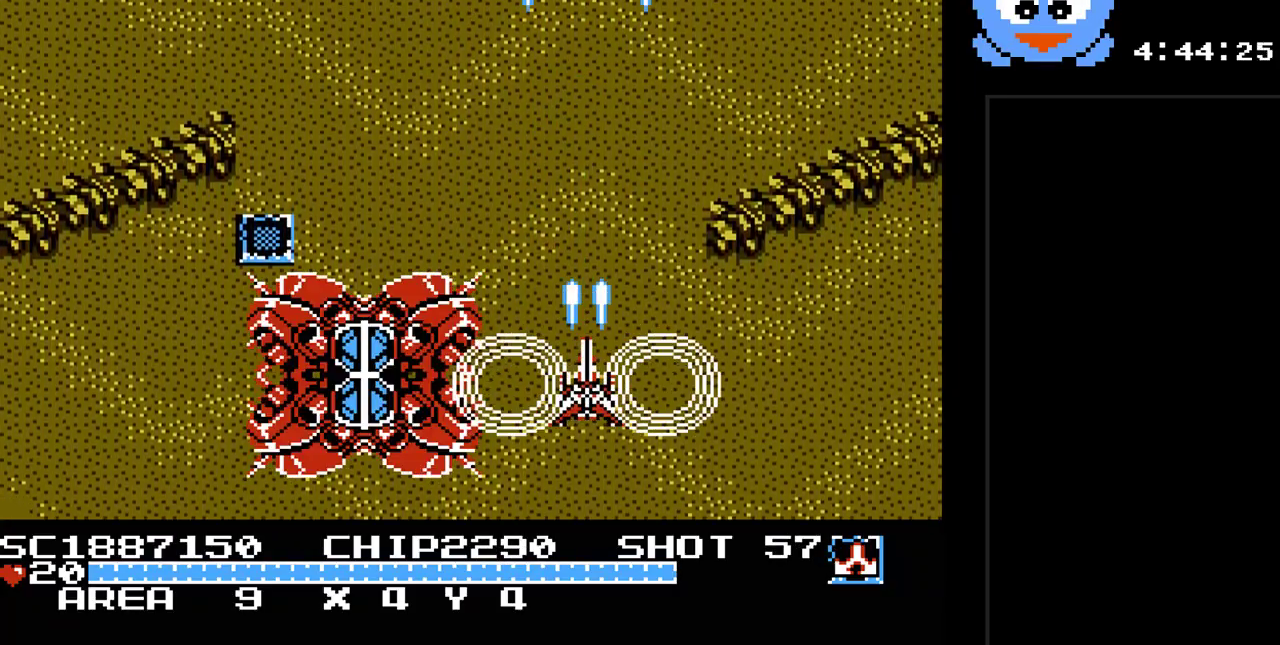
{"buttons": ["B", "Y"], "events": [[17, "DPAD_DOWN", "up"], [300, "DPAD_UP", "down"], [367, "DPAD_UP", "up"]]}
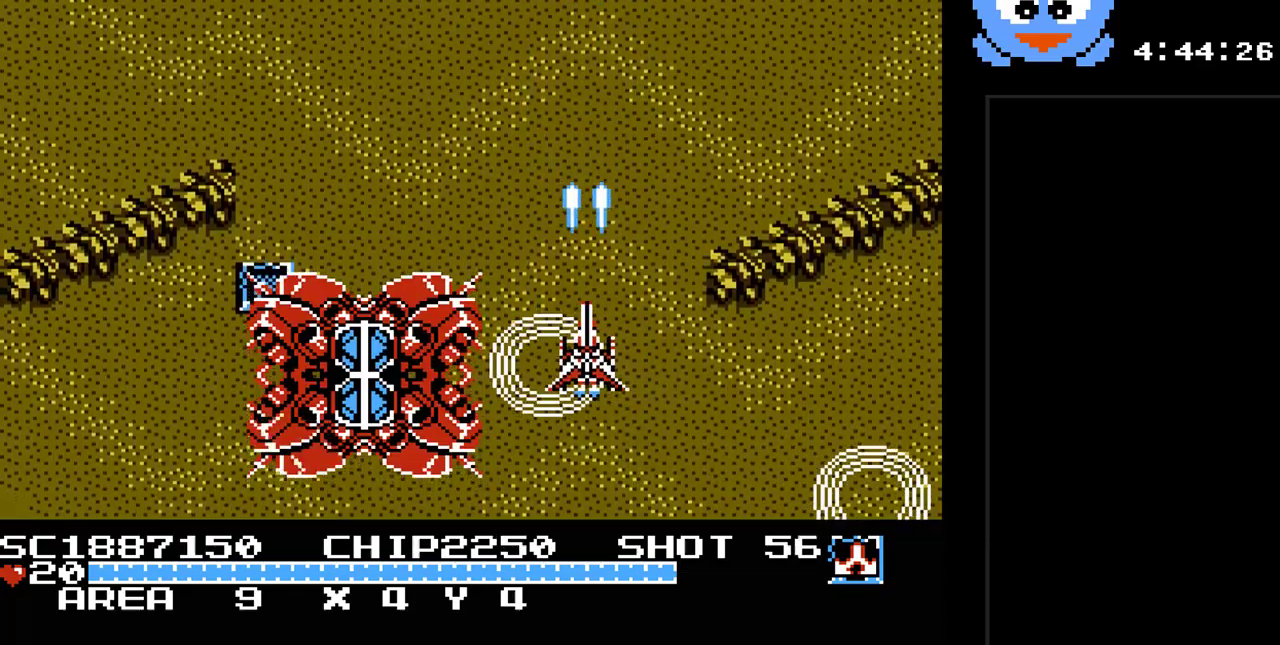
{"buttons": ["B", "Y"], "events": []}
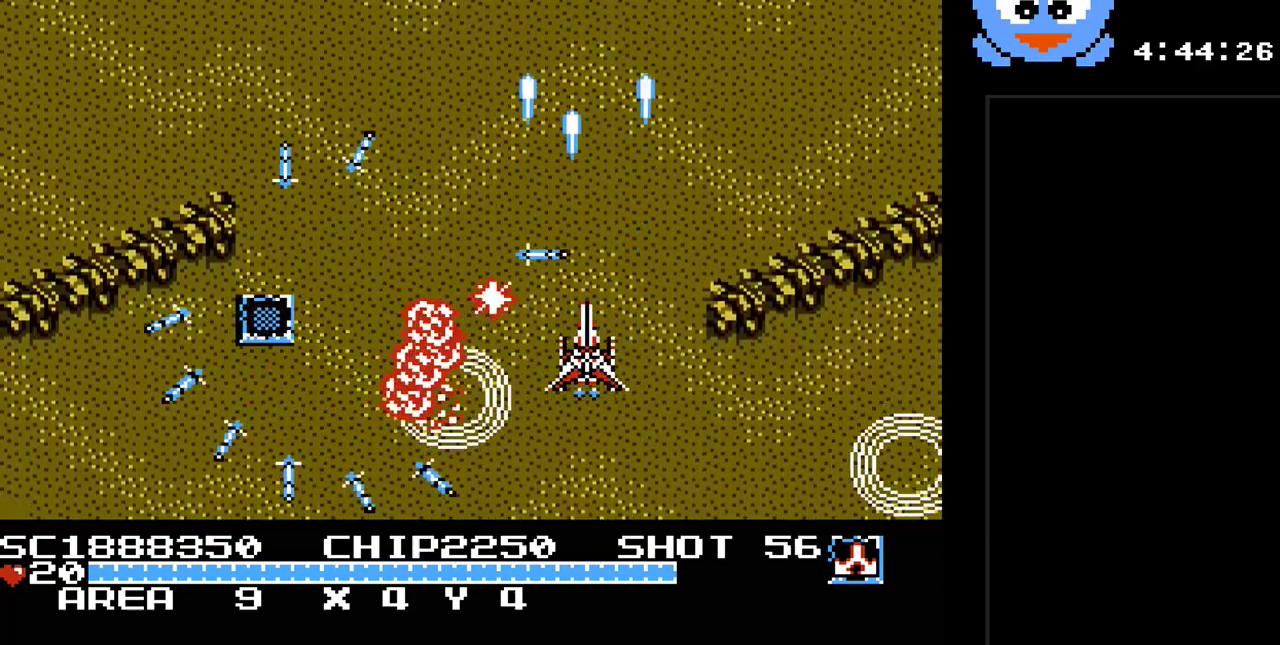
{"buttons": ["B", "Y"], "events": []}
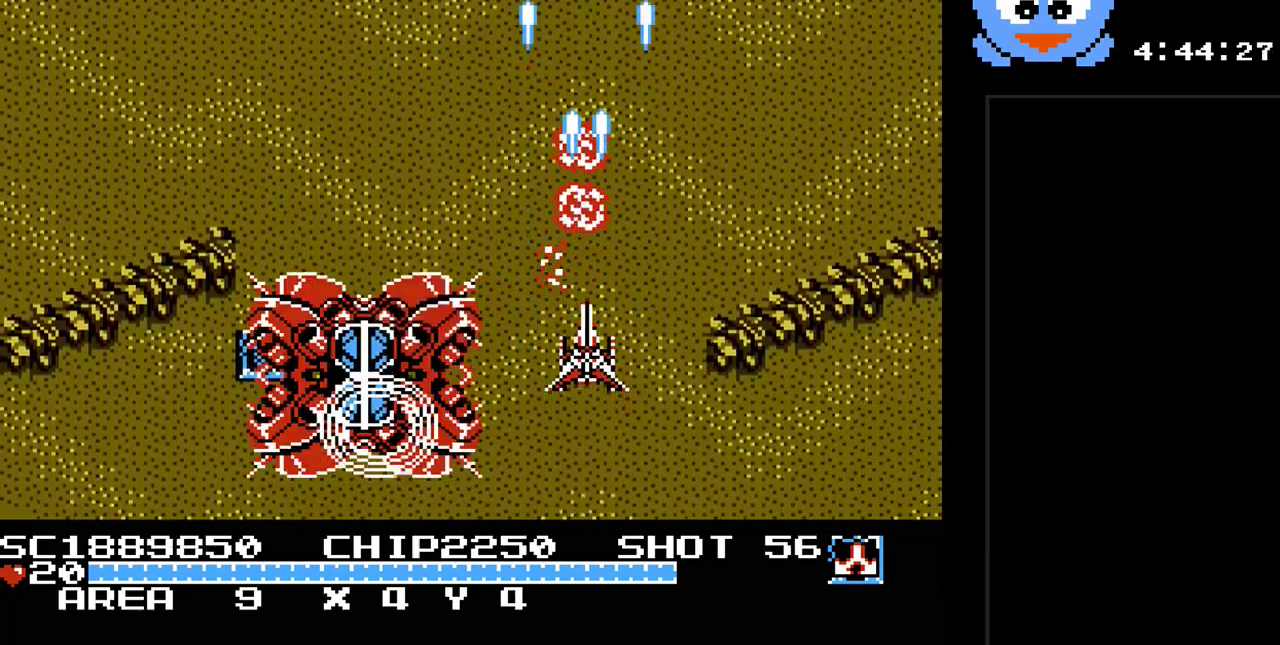
{"buttons": ["B", "Y"], "events": []}
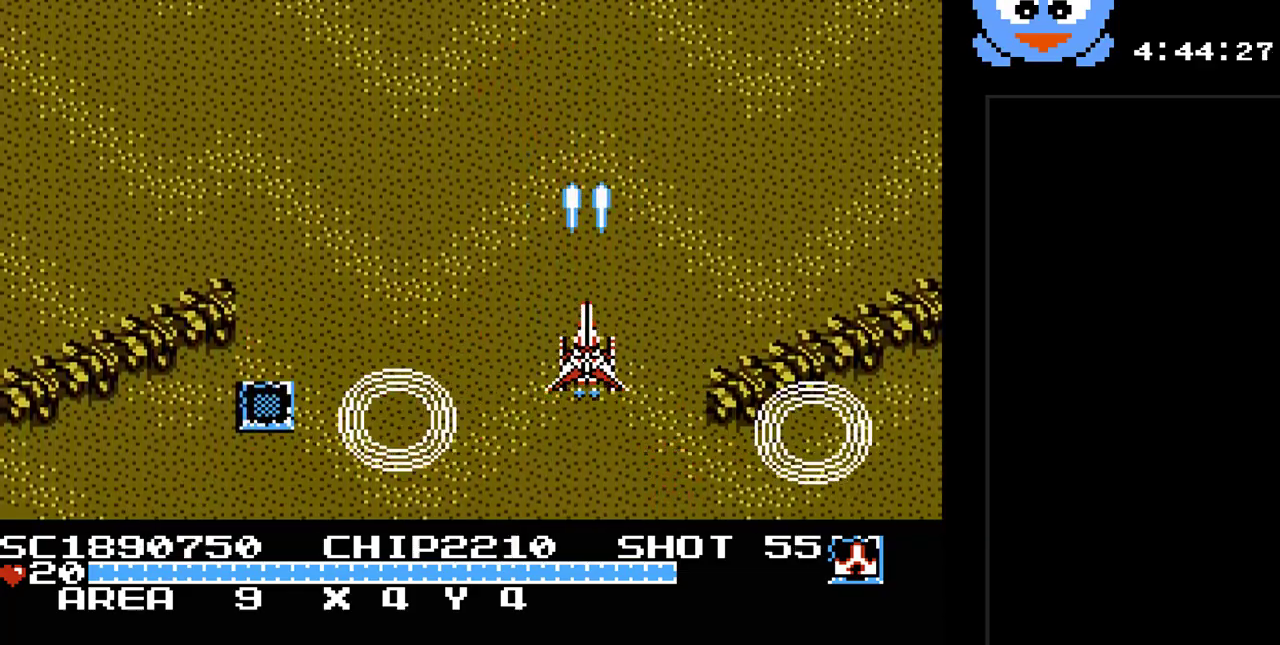
{"buttons": ["Y"], "events": [[417, "B", "up"]]}
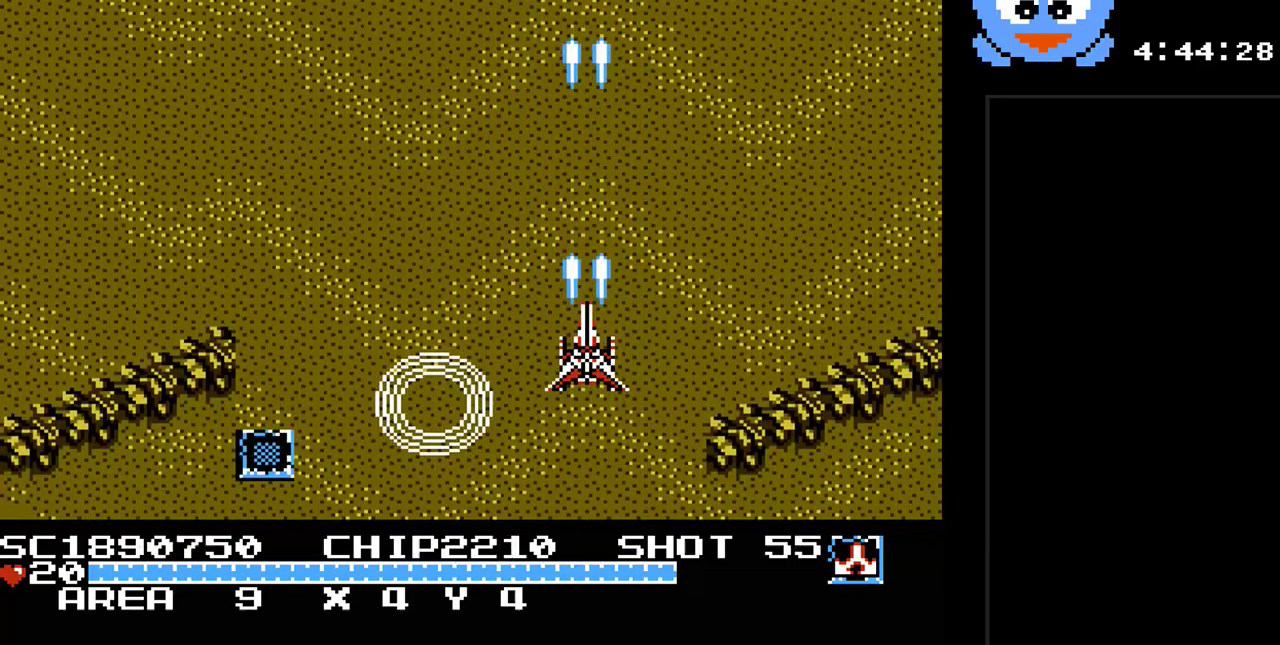
{"buttons": ["Y"], "events": []}
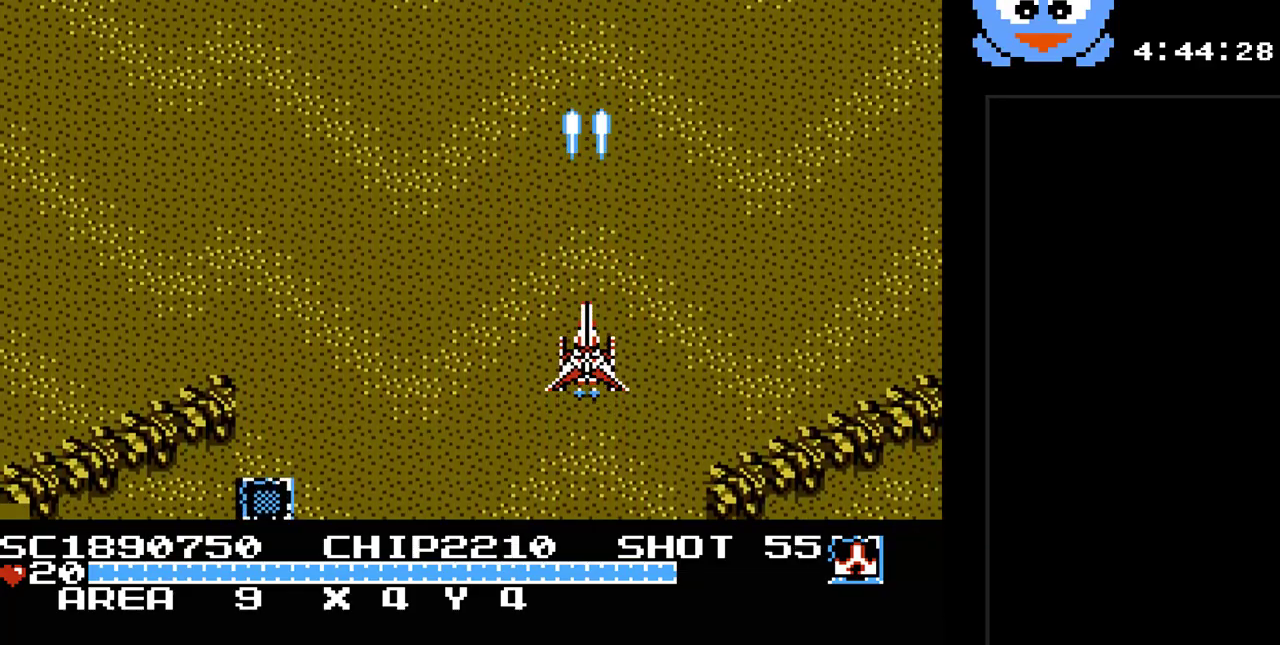
{"buttons": ["Y"], "events": []}
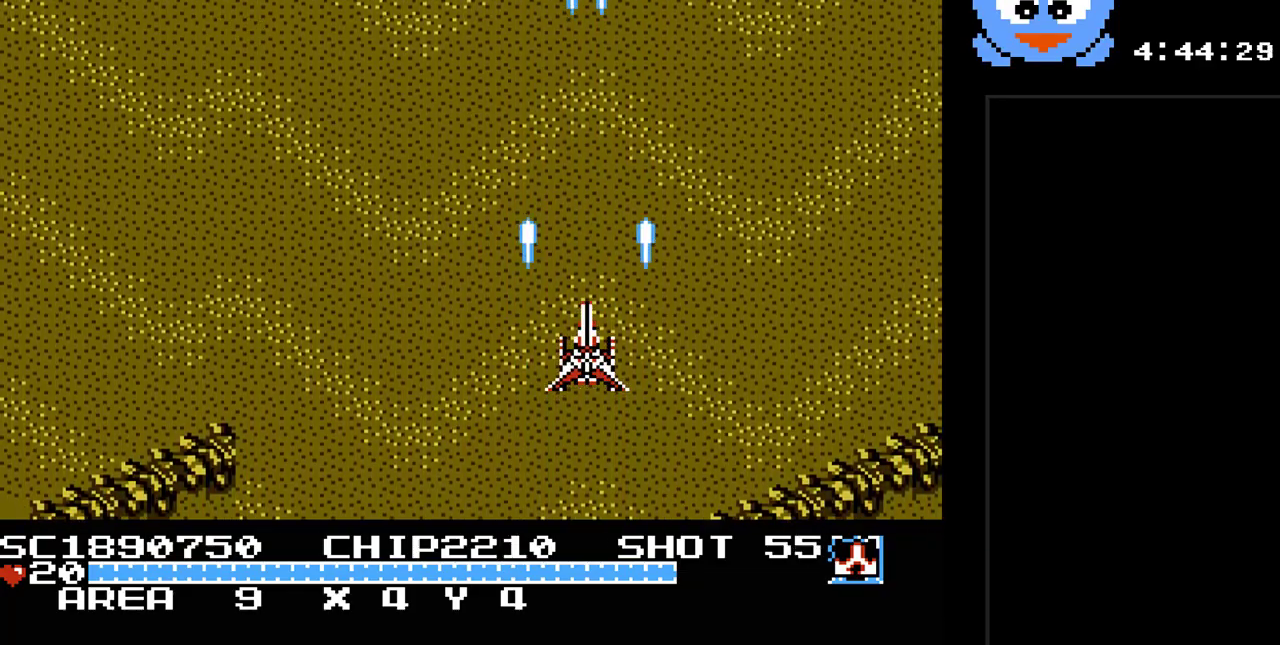
{"buttons": ["Y"], "events": []}
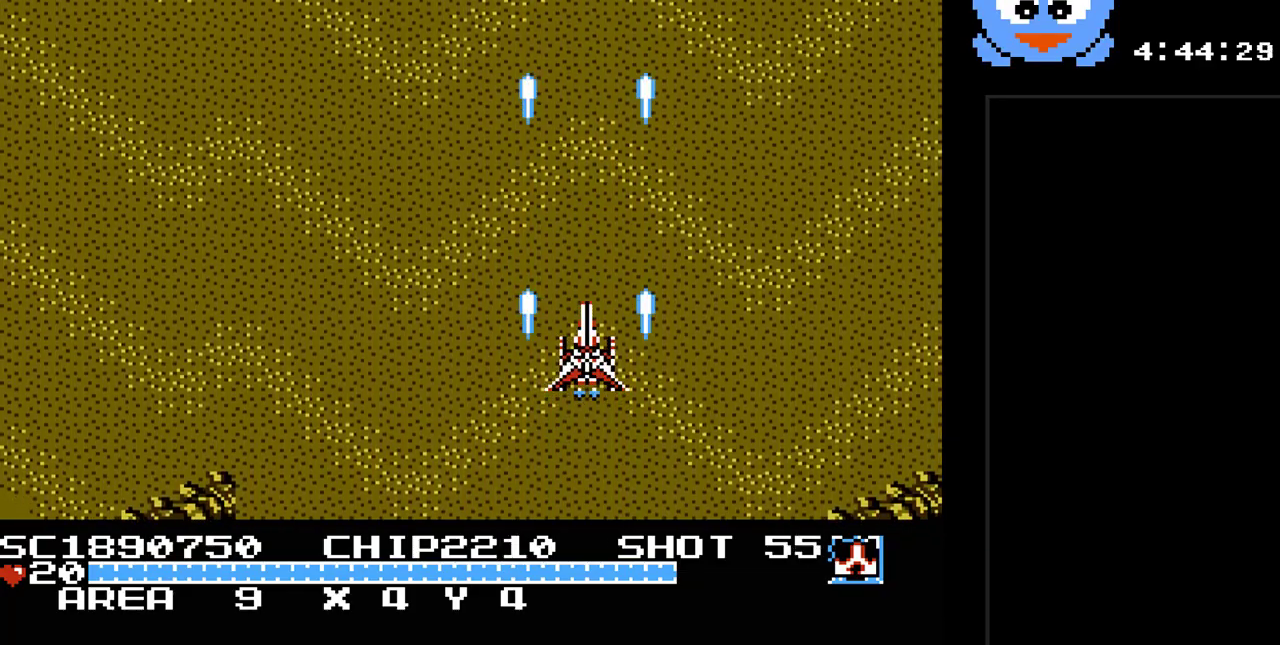
{"buttons": ["Y"], "events": []}
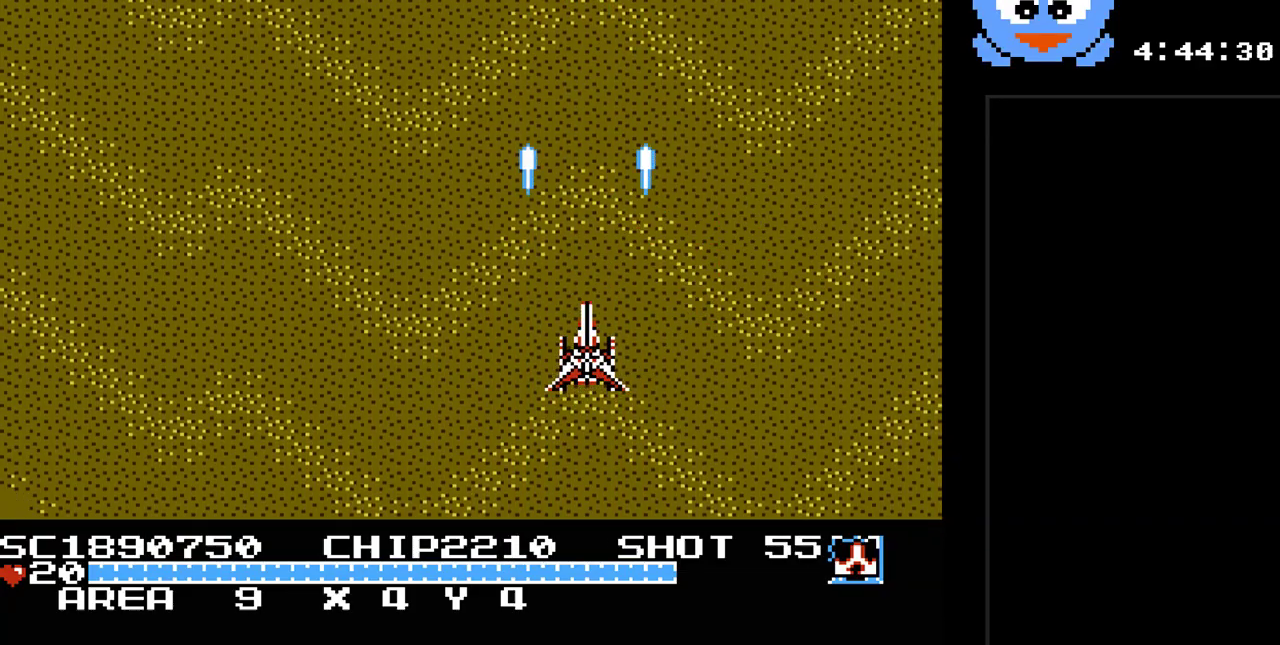
{"buttons": ["Y", "DPAD_UP"], "events": [[300, "DPAD_LEFT", "down"], [350, "DPAD_UP", "down"], [450, "DPAD_LEFT", "up"]]}
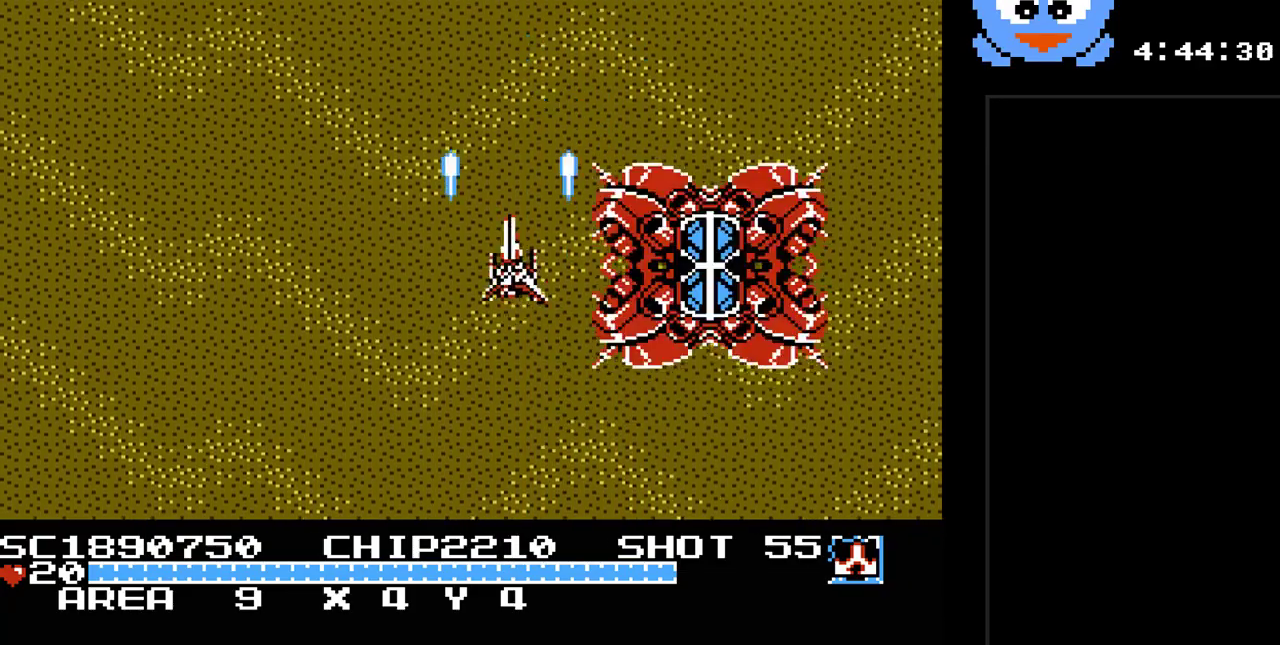
{"buttons": ["B", "Y"], "events": [[50, "DPAD_LEFT", "down"], [100, "DPAD_UP", "up"], [200, "DPAD_LEFT", "up"], [300, "B", "down"]]}
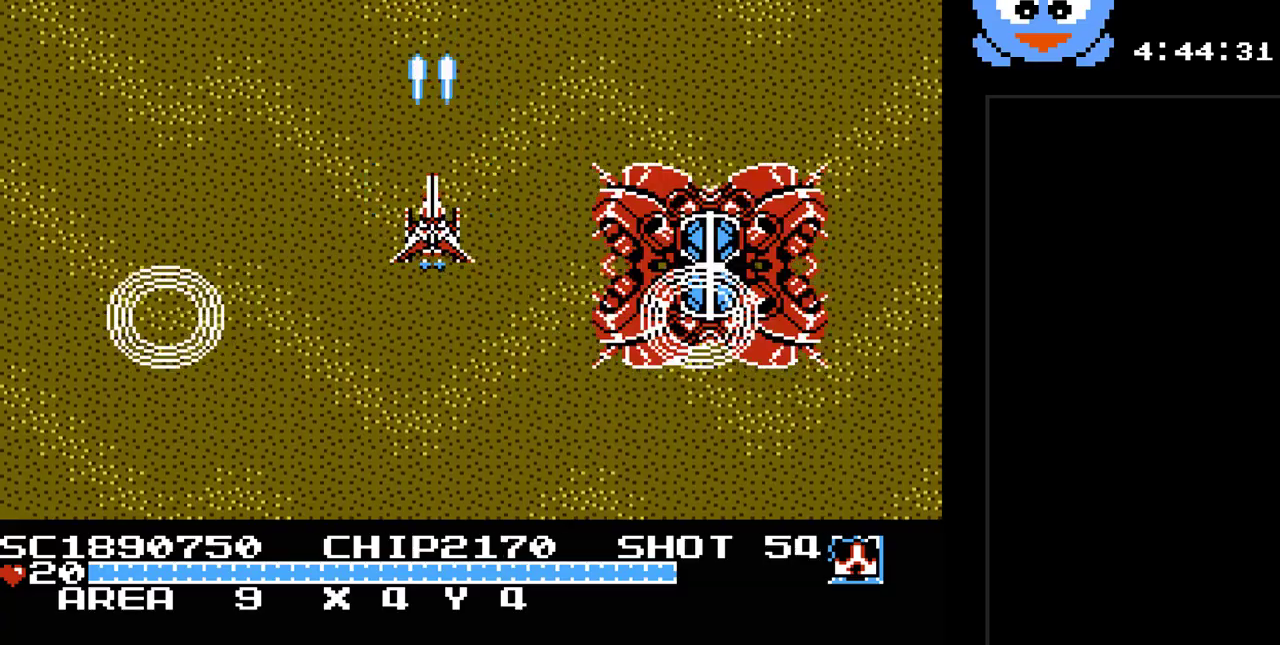
{"buttons": ["B", "Y"], "events": [[50, "DPAD_RIGHT", "down"], [150, "DPAD_RIGHT", "up"]]}
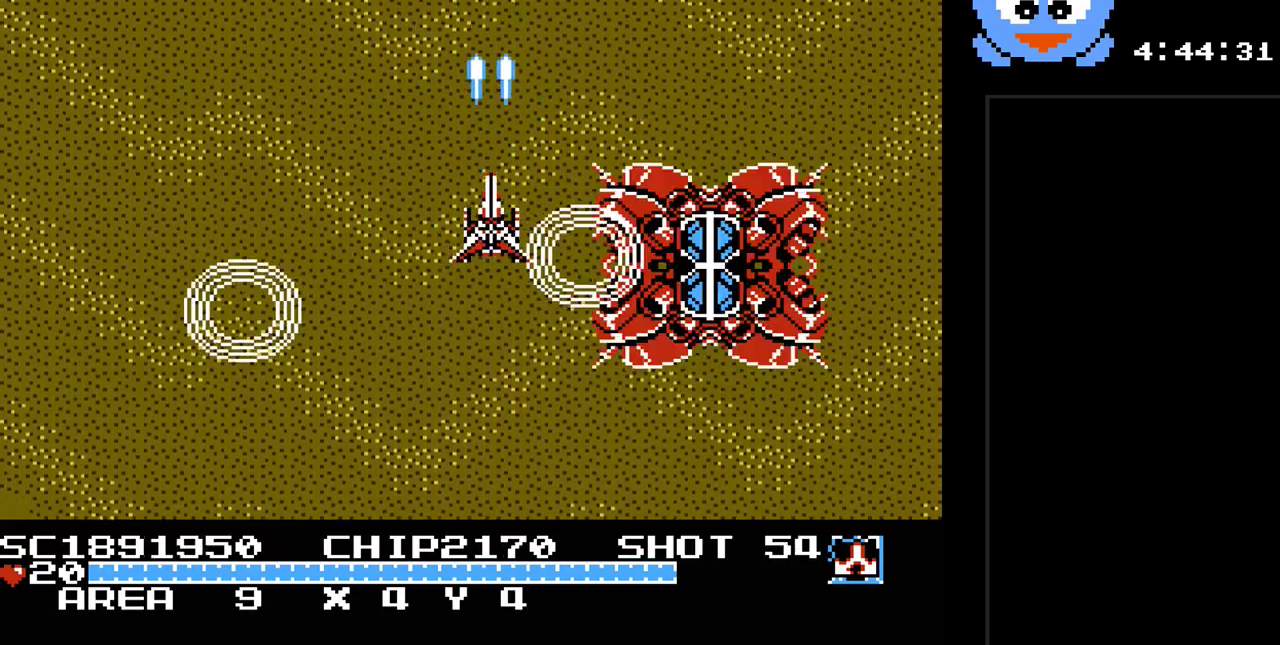
{"buttons": ["B", "Y"], "events": []}
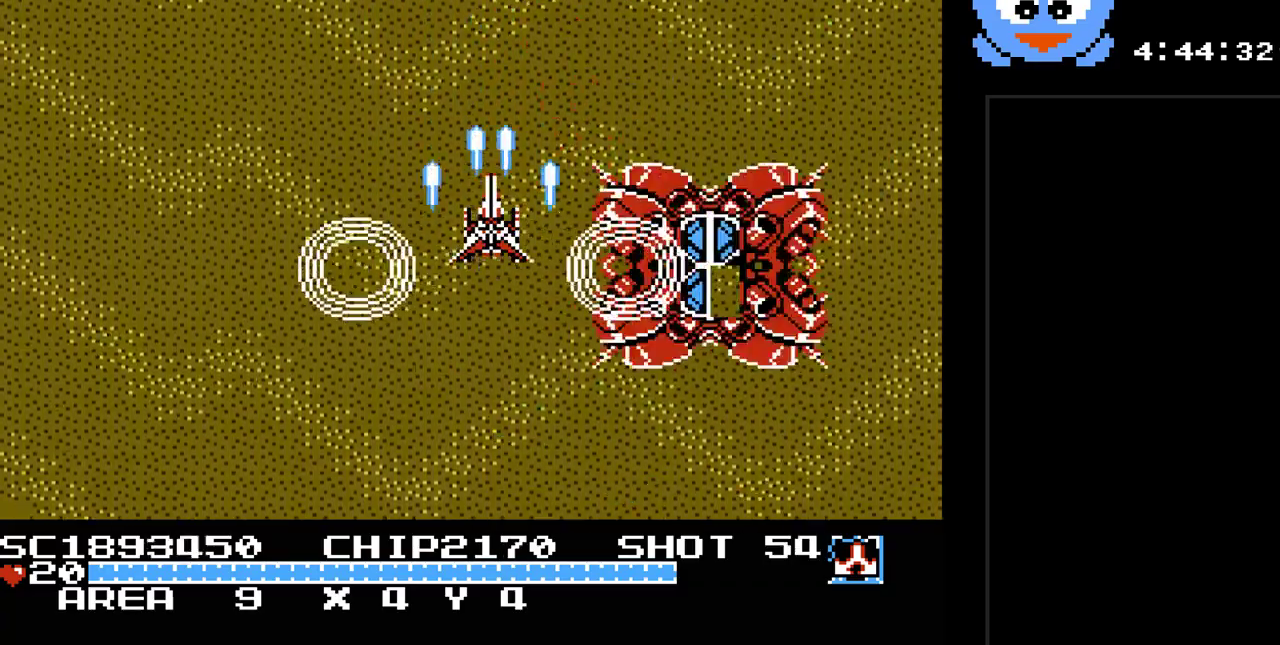
{"buttons": ["B", "Y"], "events": []}
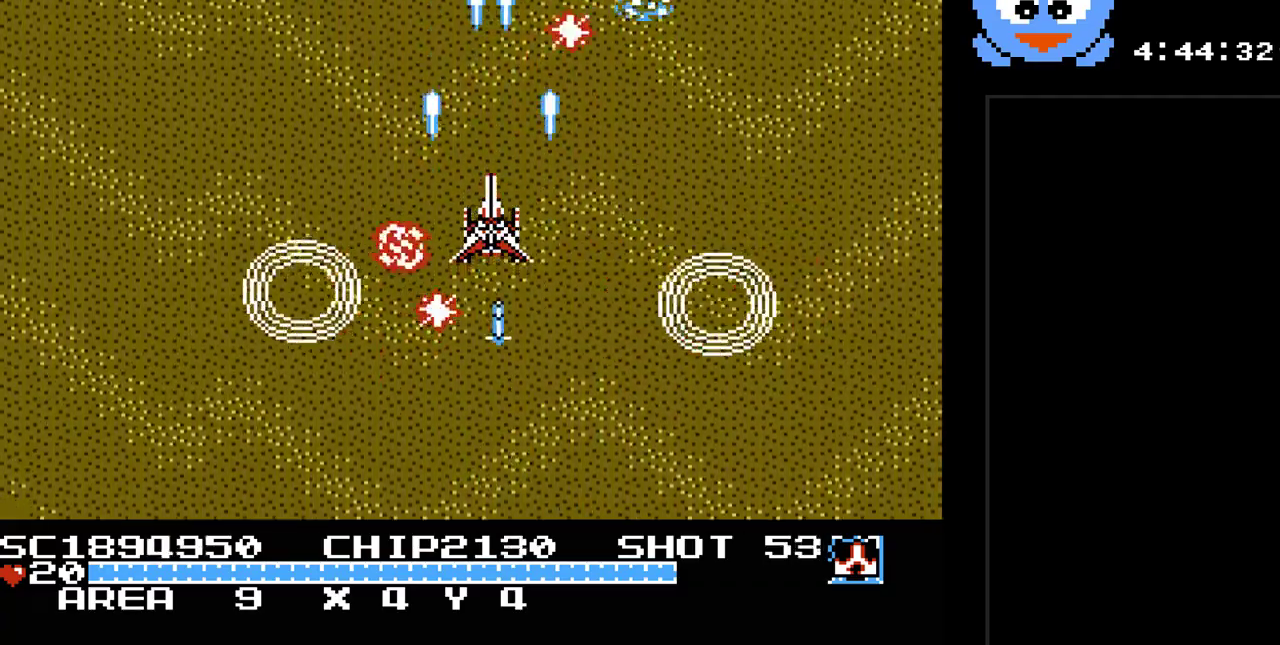
{"buttons": ["B", "Y"], "events": [[350, "DPAD_RIGHT", "down"], [400, "DPAD_RIGHT", "up"]]}
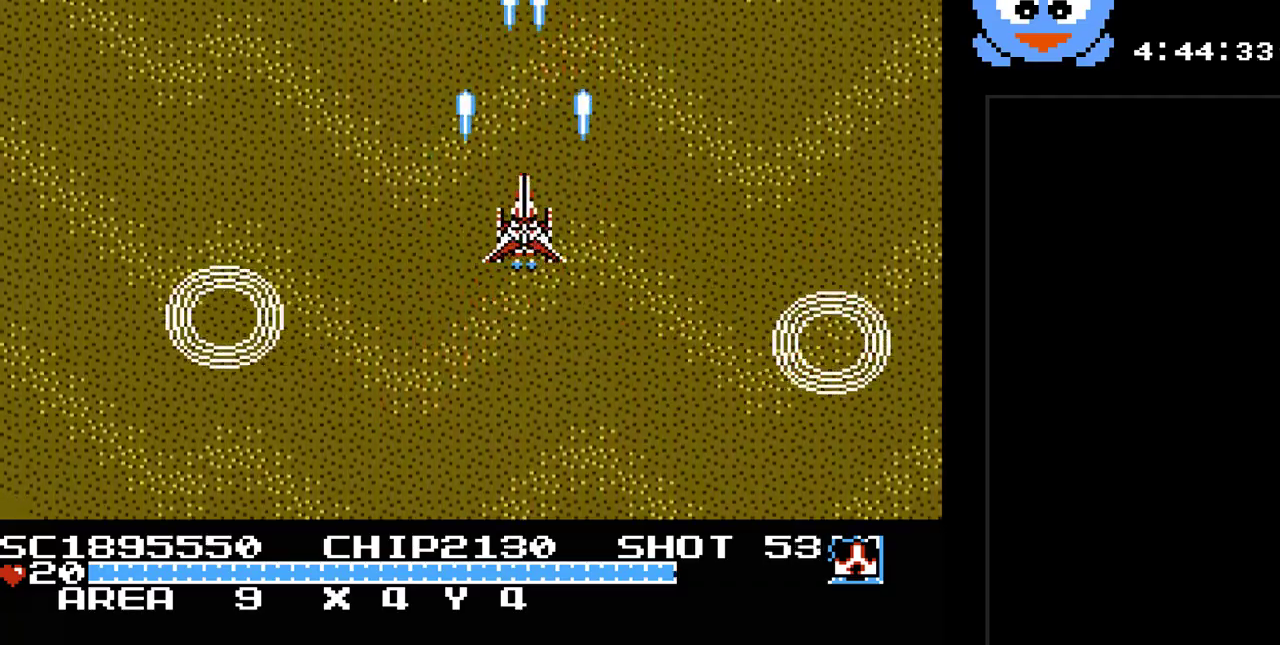
{"buttons": ["B", "Y"], "events": []}
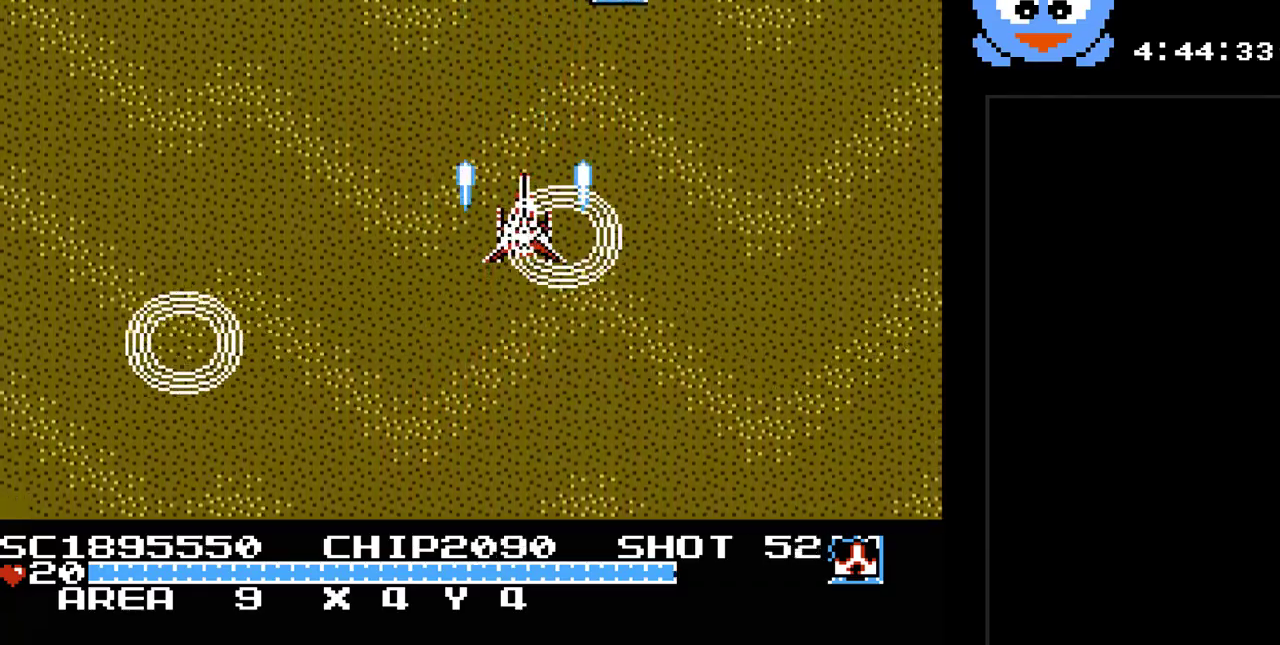
{"buttons": ["Y", "DPAD_RIGHT"], "events": [[17, "B", "up"], [17, "DPAD_RIGHT", "down"], [150, "DPAD_RIGHT", "up"], [150, "DPAD_UP", "down"], [467, "DPAD_RIGHT", "down"], [500, "DPAD_UP", "up"]]}
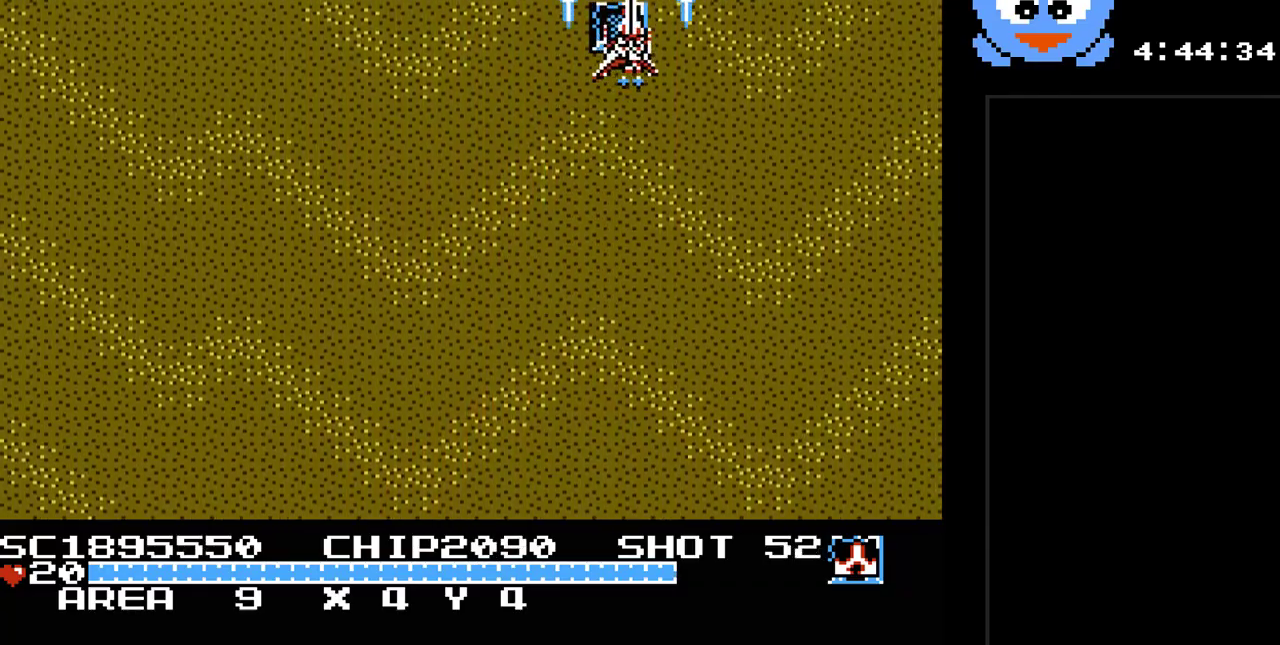
{"buttons": ["Y", "DPAD_DOWN", "DPAD_LEFT"], "events": [[117, "DPAD_DOWN", "down"], [117, "DPAD_RIGHT", "up"], [183, "DPAD_LEFT", "down"], [383, "DPAD_DOWN", "up"], [500, "DPAD_DOWN", "down"]]}
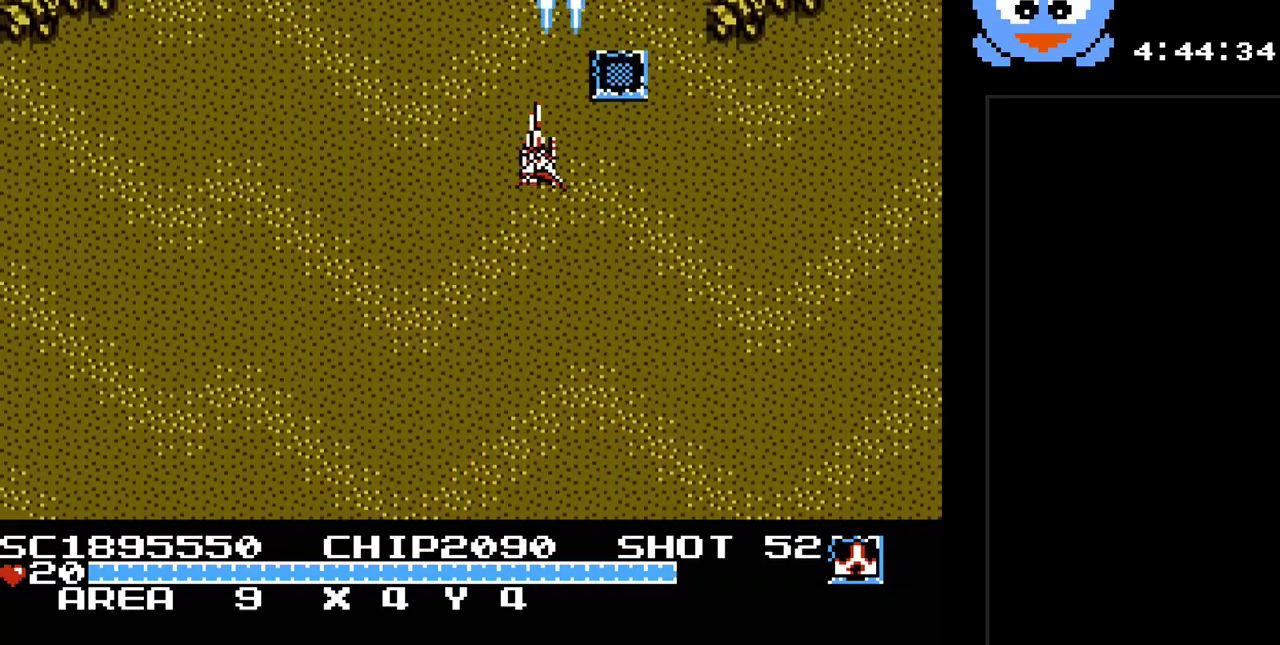
{"buttons": ["Y"], "events": [[100, "DPAD_LEFT", "up"], [133, "DPAD_DOWN", "up"]]}
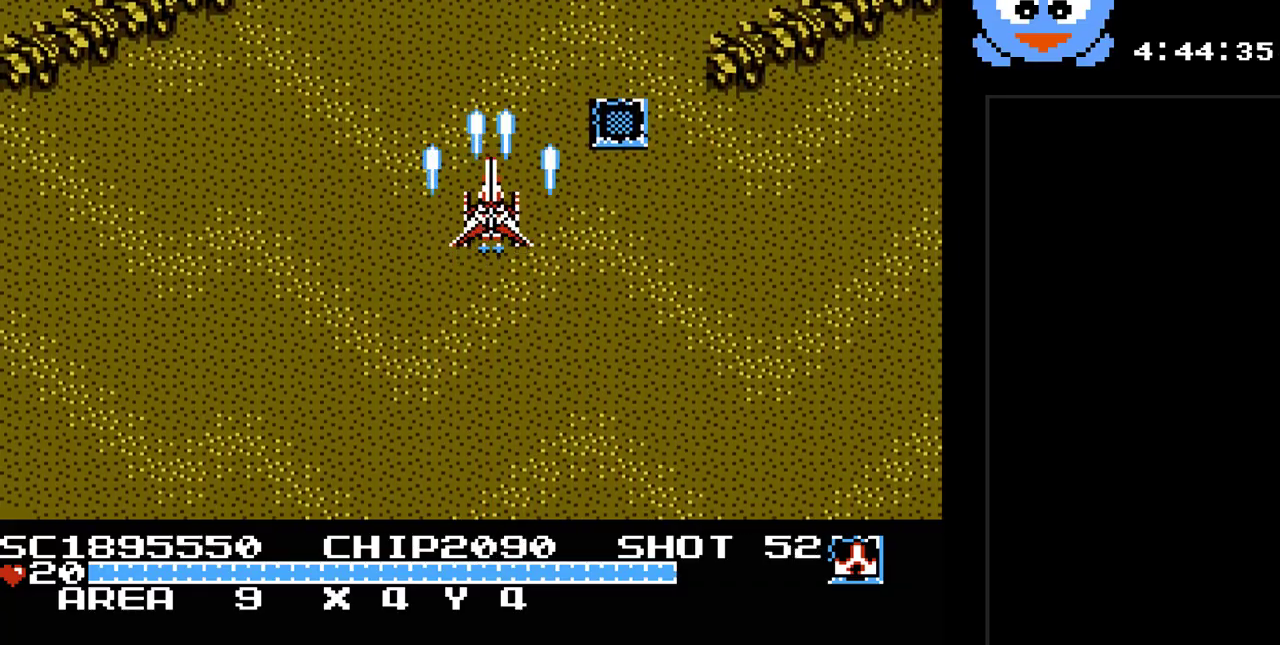
{"buttons": ["Y", "DPAD_LEFT"], "events": [[500, "DPAD_LEFT", "down"]]}
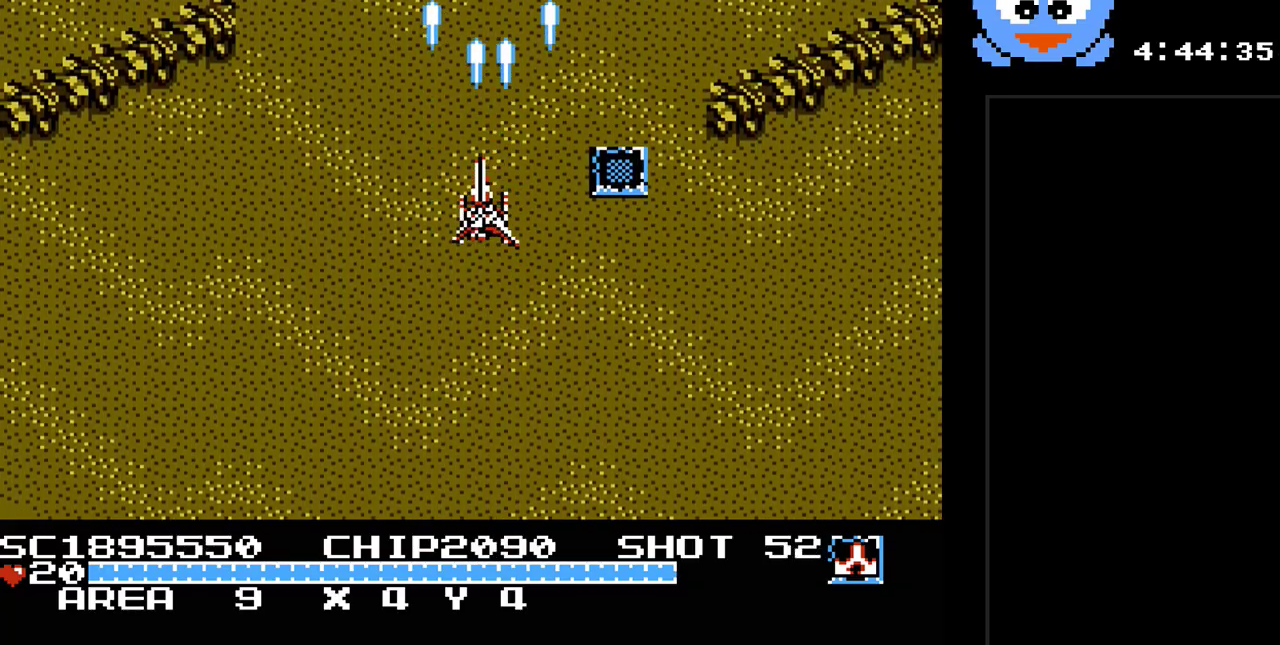
{"buttons": ["Y"], "events": [[67, "DPAD_UP", "down"], [133, "DPAD_LEFT", "up"], [167, "DPAD_UP", "up"], [217, "DPAD_LEFT", "down"], [317, "DPAD_LEFT", "up"]]}
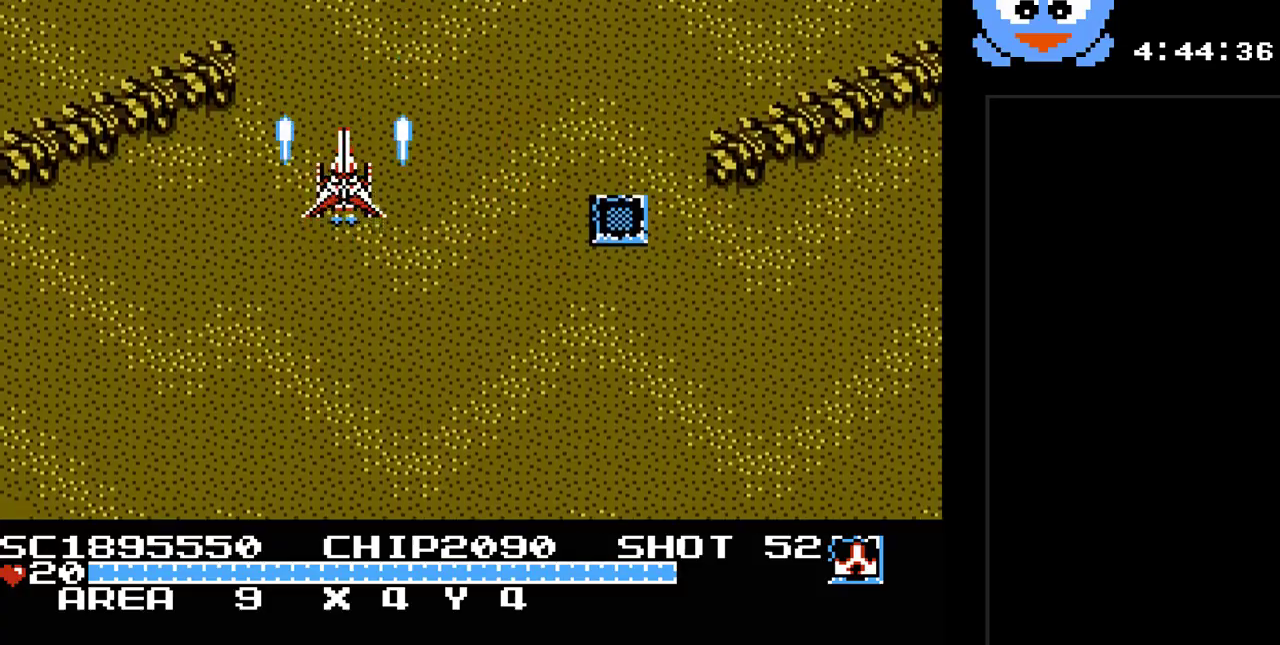
{"buttons": ["B", "Y"], "events": [[50, "DPAD_RIGHT", "down"], [100, "DPAD_RIGHT", "up"], [133, "B", "down"]]}
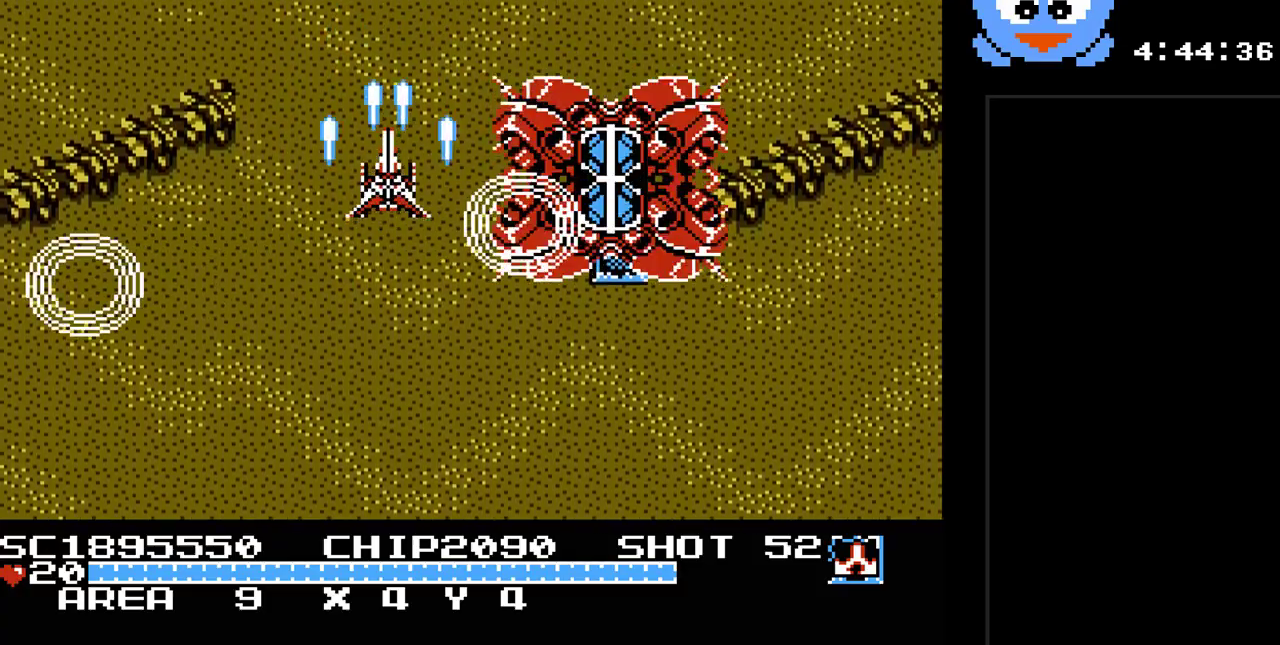
{"buttons": ["B", "Y"], "events": [[17, "DPAD_RIGHT", "down"], [50, "DPAD_RIGHT", "up"]]}
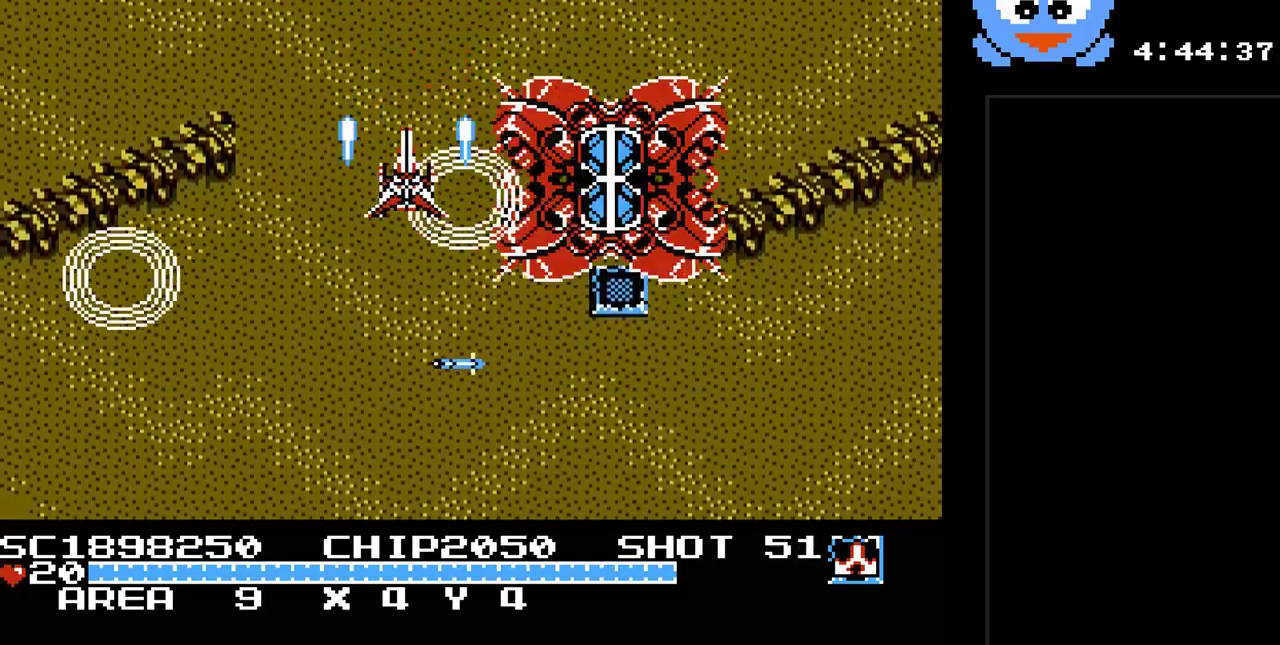
{"buttons": ["B", "Y"], "events": []}
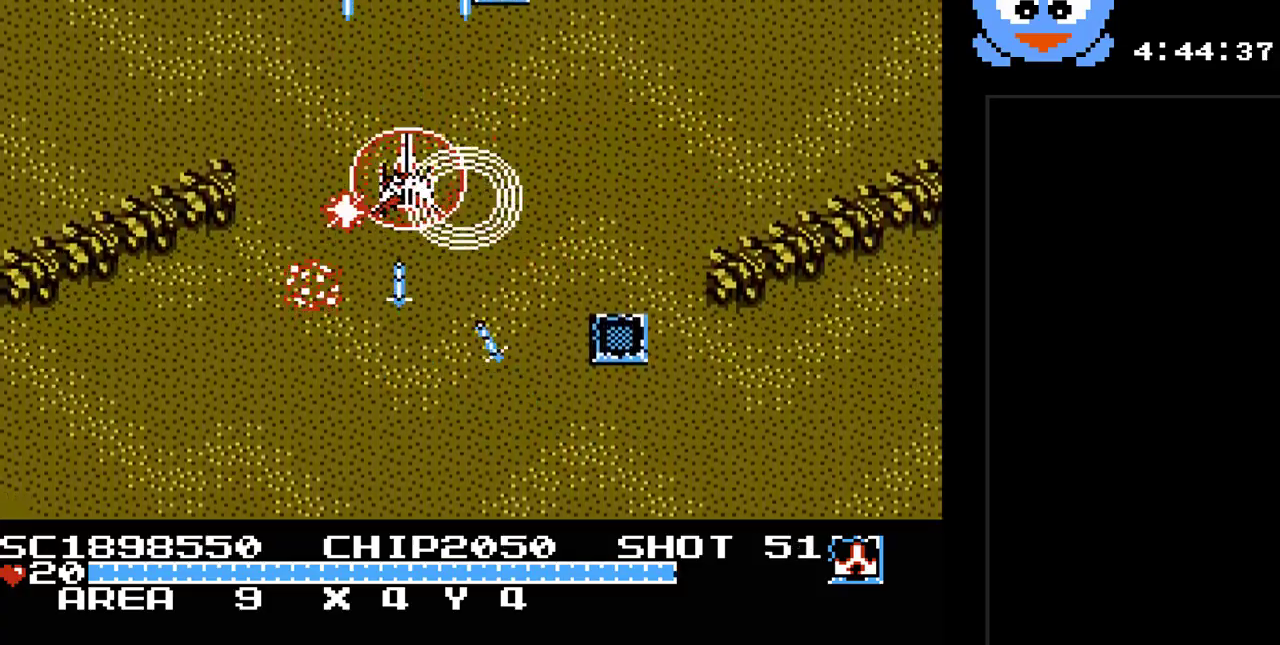
{"buttons": ["B", "Y"], "events": []}
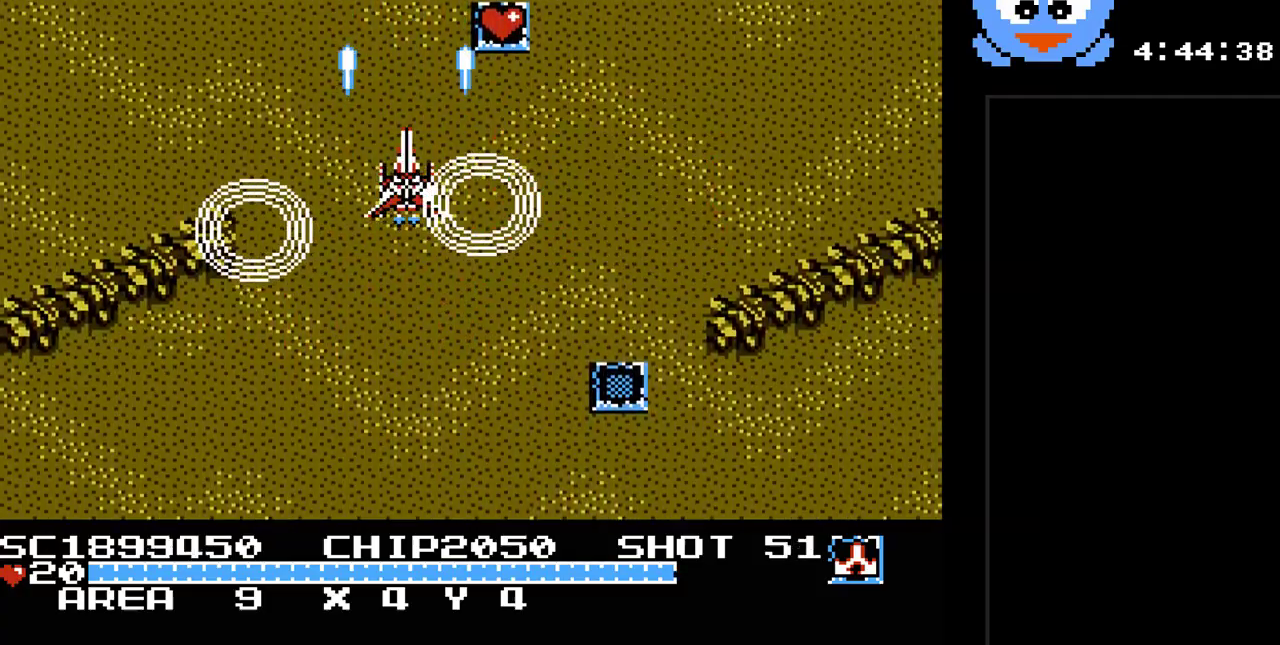
{"buttons": ["B", "Y"], "events": []}